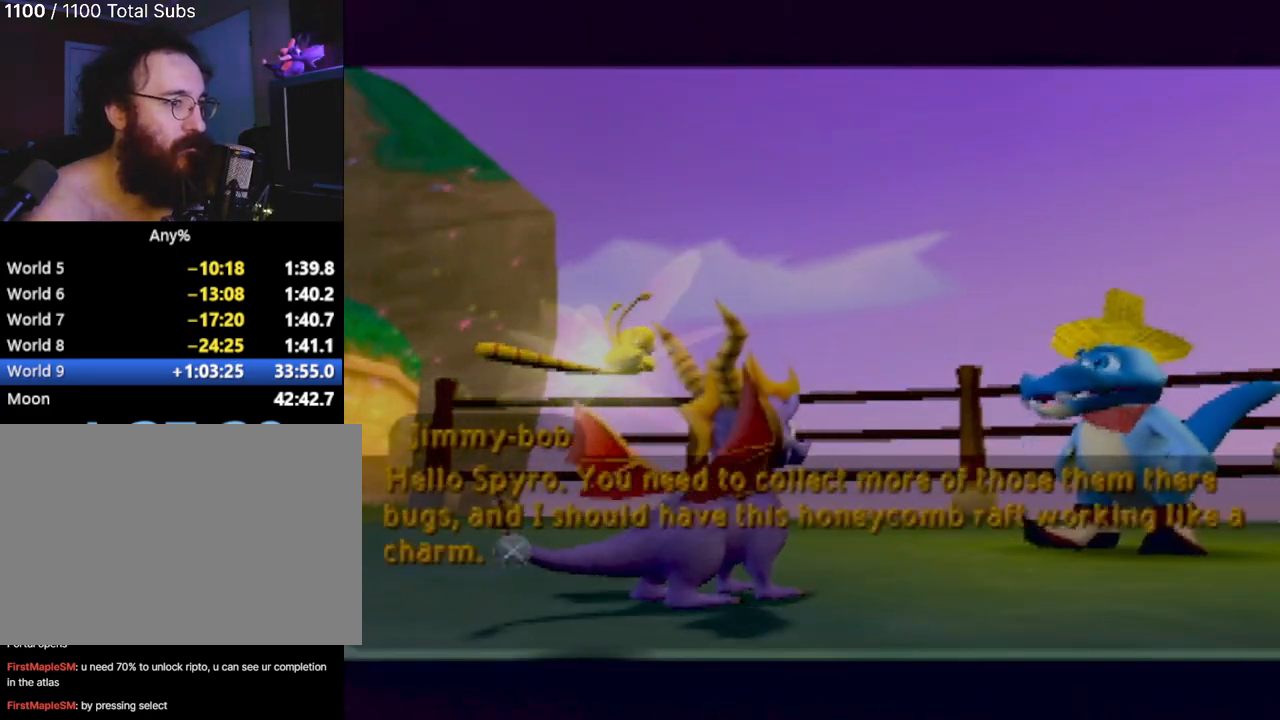
Gameplay with a controller (PlayStation layout); each line is a JSON object with the inputs held at the frame after it. "events" lists button and stick changes between this image and that frame as [ms after this image, input, new state], when the widget could be followed in between. Not read: L3 R3 right_stick.
{"buttons": [], "left_stick": "center", "events": [[133, "CROSS", "up"]]}
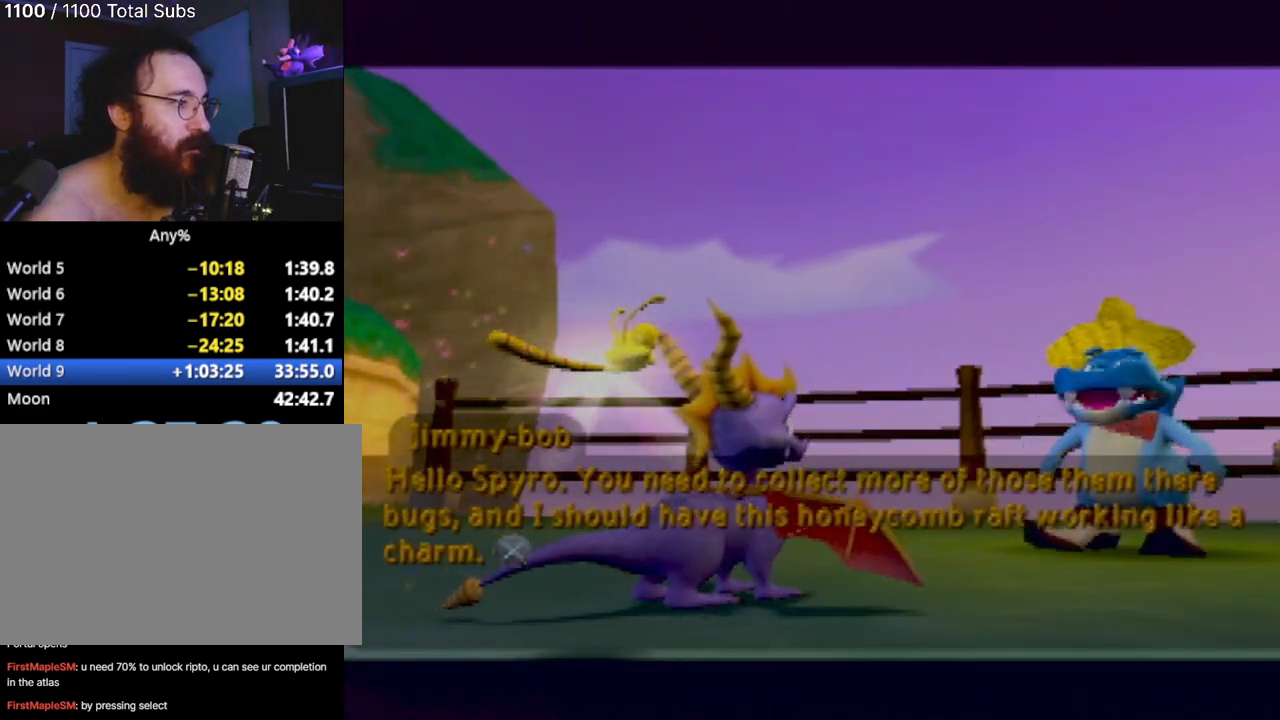
{"buttons": [], "left_stick": "center", "events": [[100, "CROSS", "down"], [216, "CROSS", "up"]]}
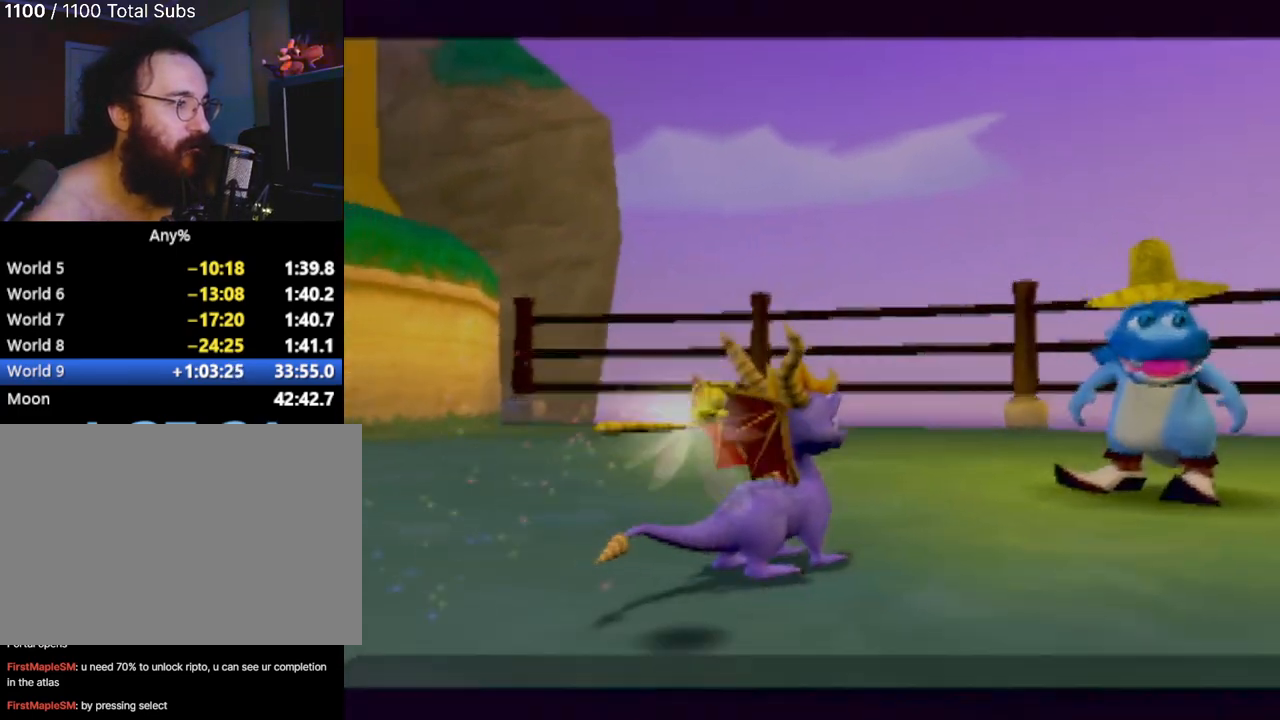
{"buttons": ["SQUARE"], "left_stick": "left", "events": [[17, "left_stick", "left"], [400, "SQUARE", "down"]]}
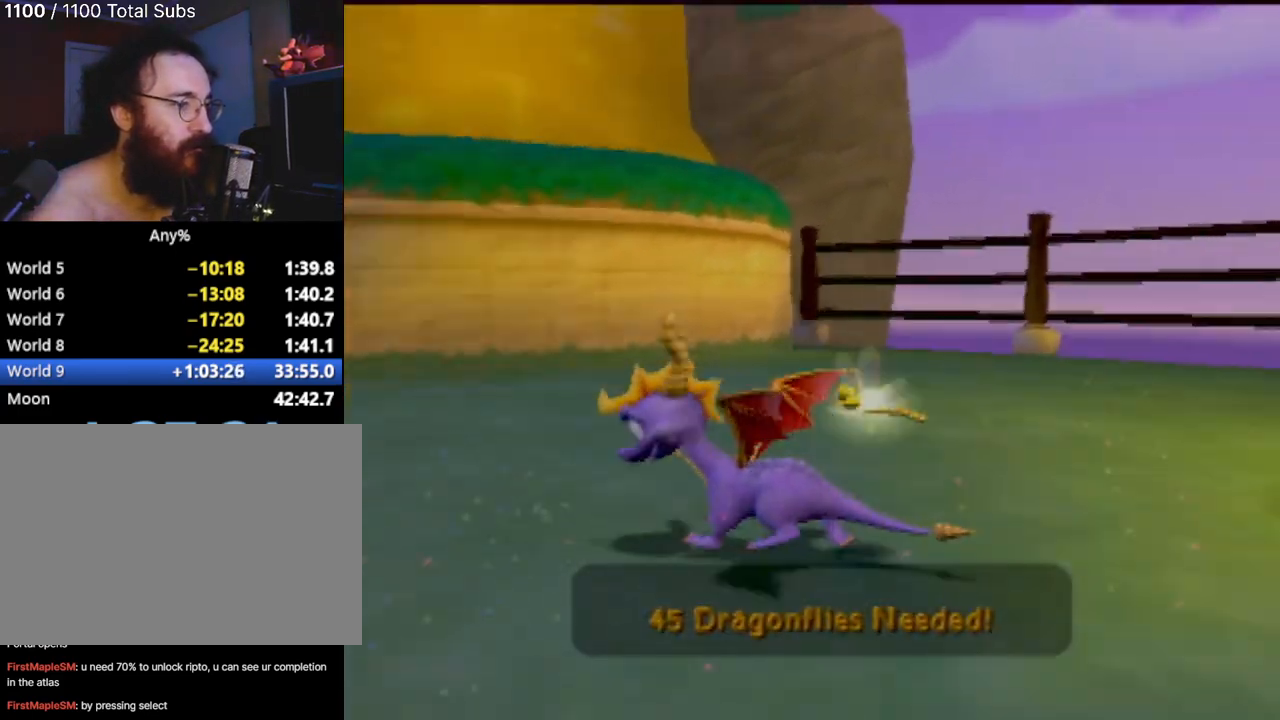
{"buttons": ["SQUARE"], "left_stick": "center", "events": [[184, "left_stick", "center"]]}
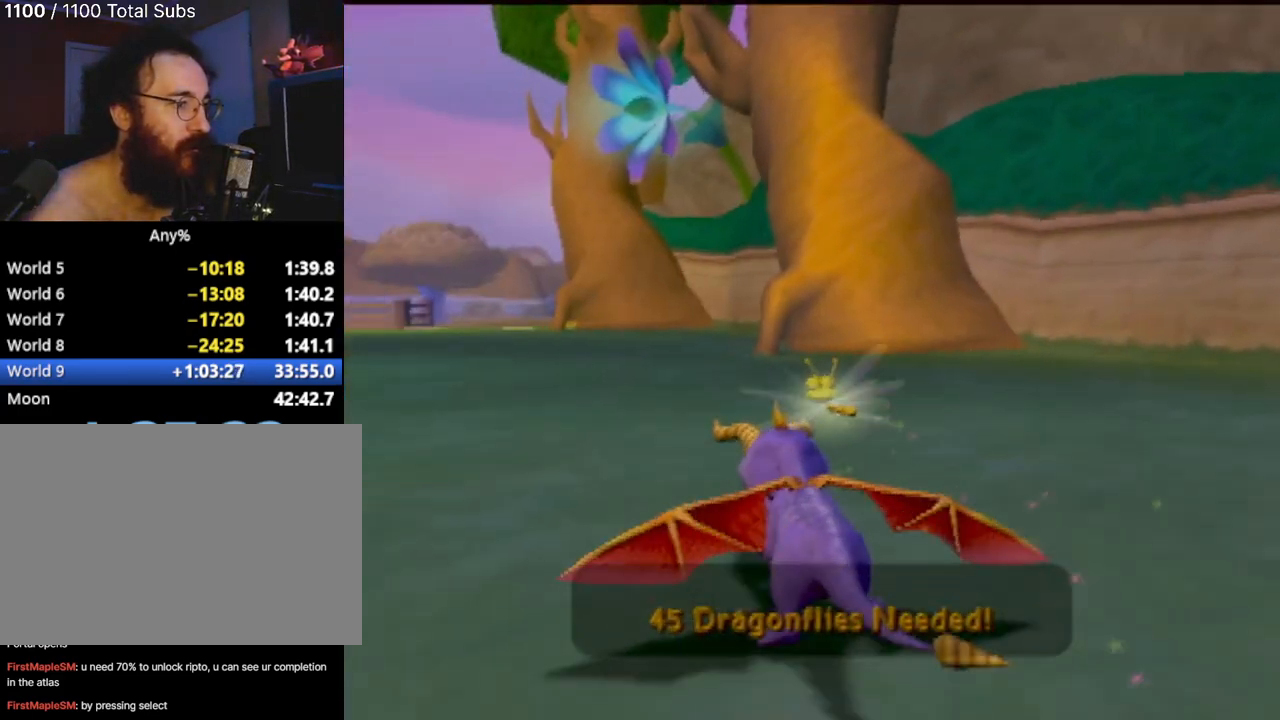
{"buttons": ["SQUARE"], "left_stick": "center", "events": [[184, "left_stick", "left"], [367, "left_stick", "center"]]}
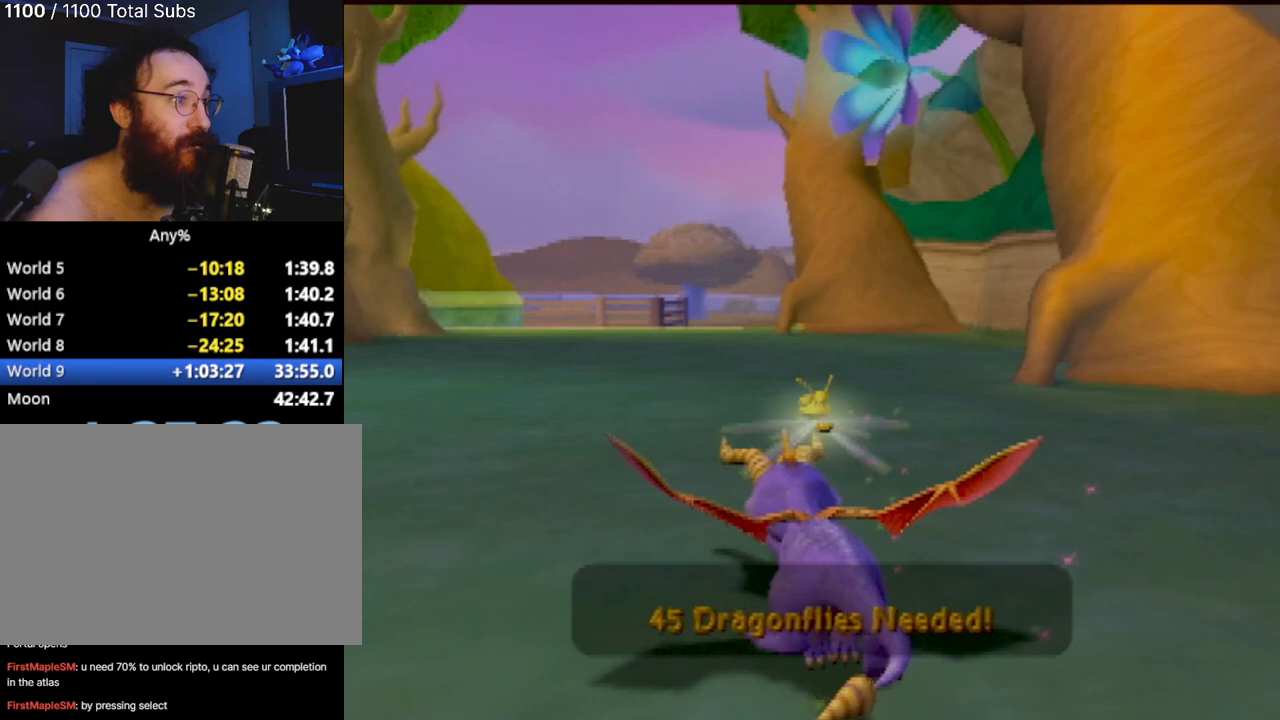
{"buttons": ["SQUARE"], "left_stick": "center", "events": []}
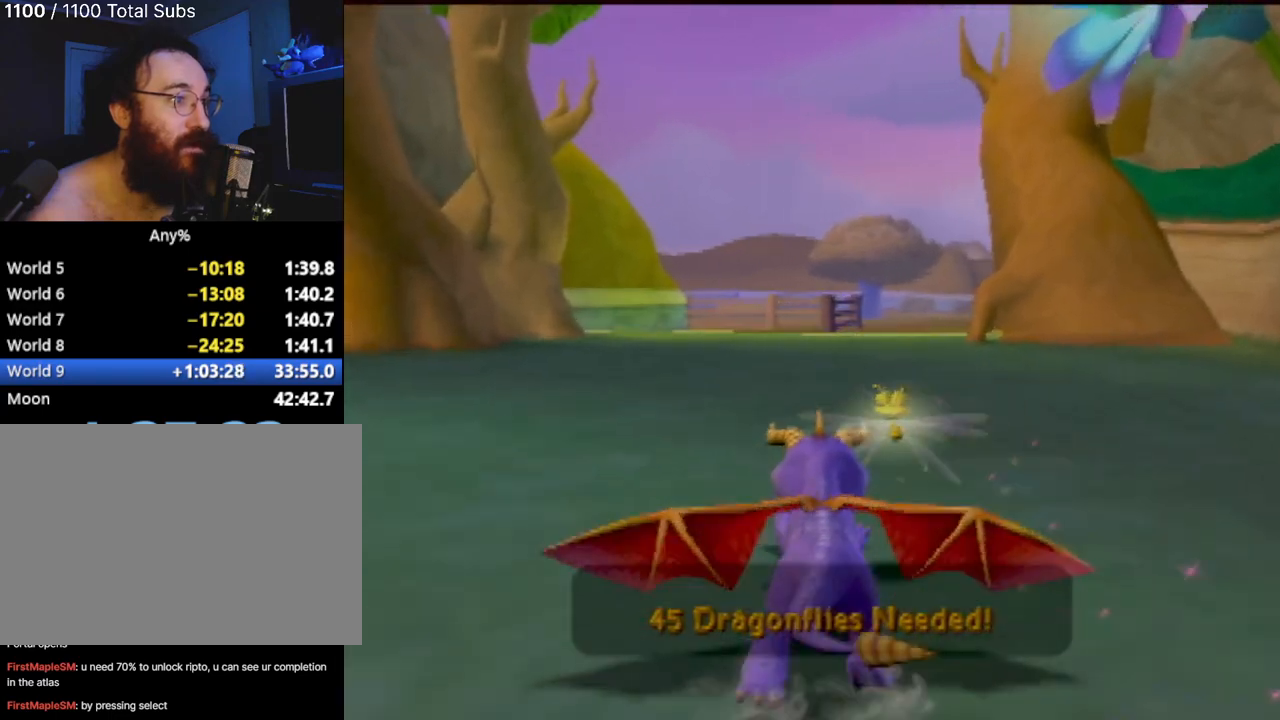
{"buttons": [], "left_stick": "center"}